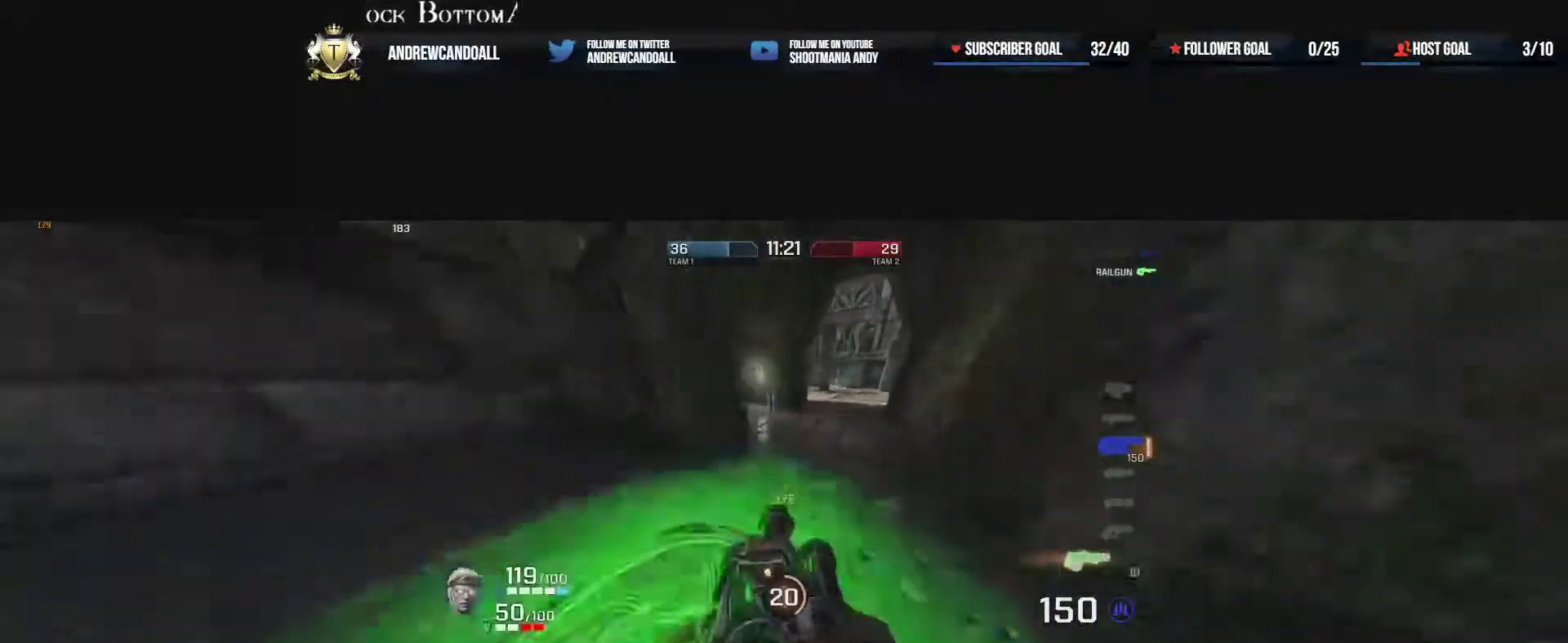
Gameplay with keyboard and mouse; each line is a JSON object with the keys and mouse buttons held at the frame after it. "events" lists presses ("down") and releases ("up") of "a", "alt", "backspace", "caps_lock", "ctrl", "d", "delete", "end", "home", "r", "s", "shift", "tab", "tilde", "w", "mouse_left", "mouse_wheel", "mouse_right", "mouse_mb4" and "mouse_mb5" between this image and that frame as [ms after this image, input, new state], when the widget could be followed in between. "mouse_left", "mouse_wheel", "mouse_right", "mouse_mb4", "mouse_mb5" = the "left", "wheel", "right", "mb4", "mb5" buttons of the "mouse" list. No other keys are recorded. "wheel" means that the mouse wheel is clicked or scrolled. Not read: mouse_move.
{"keys": ["a"], "mouse": [], "events": [[33, "mouse_right", "down"], [117, "a", "down"], [183, "mouse_right", "up"], [200, "d", "up"], [250, "w", "up"], [450, "w", "down"], [483, "w", "up"]]}
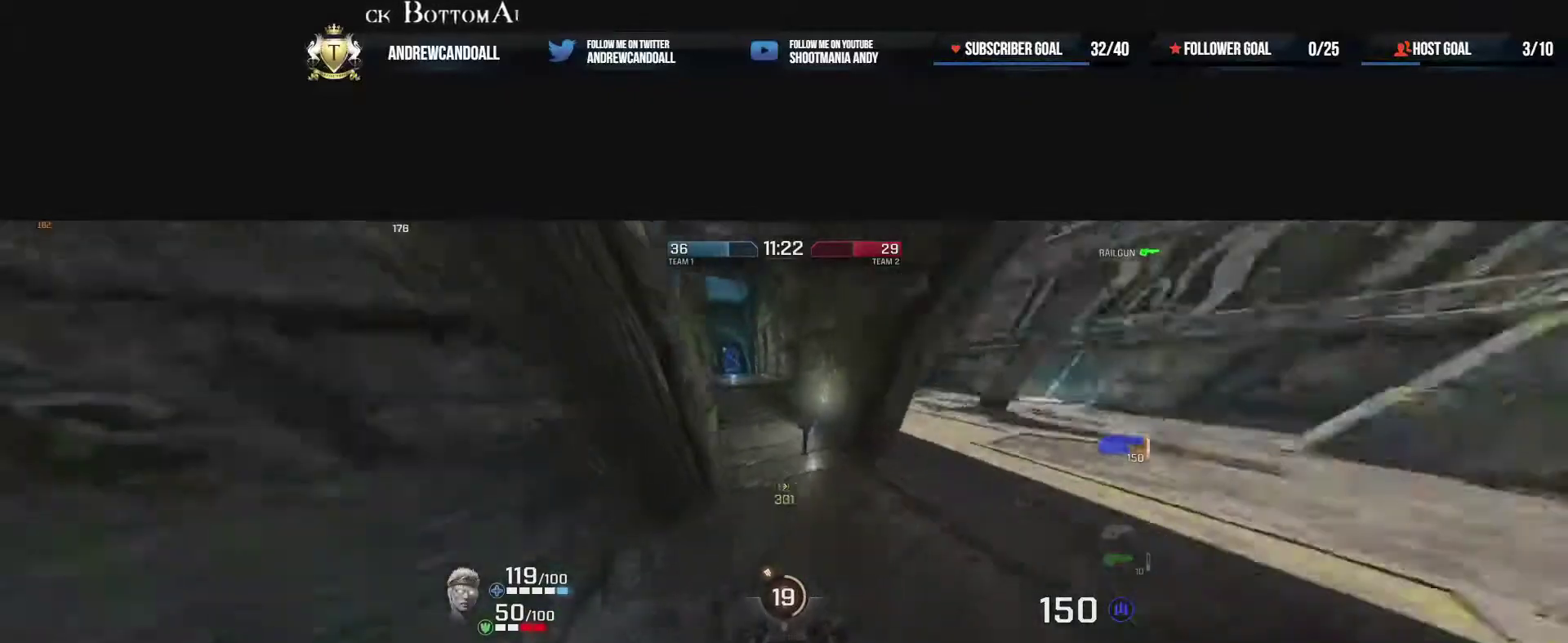
{"keys": ["d", "w"], "mouse": ["right"], "events": [[33, "w", "down"], [383, "a", "up"], [400, "d", "down"], [483, "mouse_right", "down"]]}
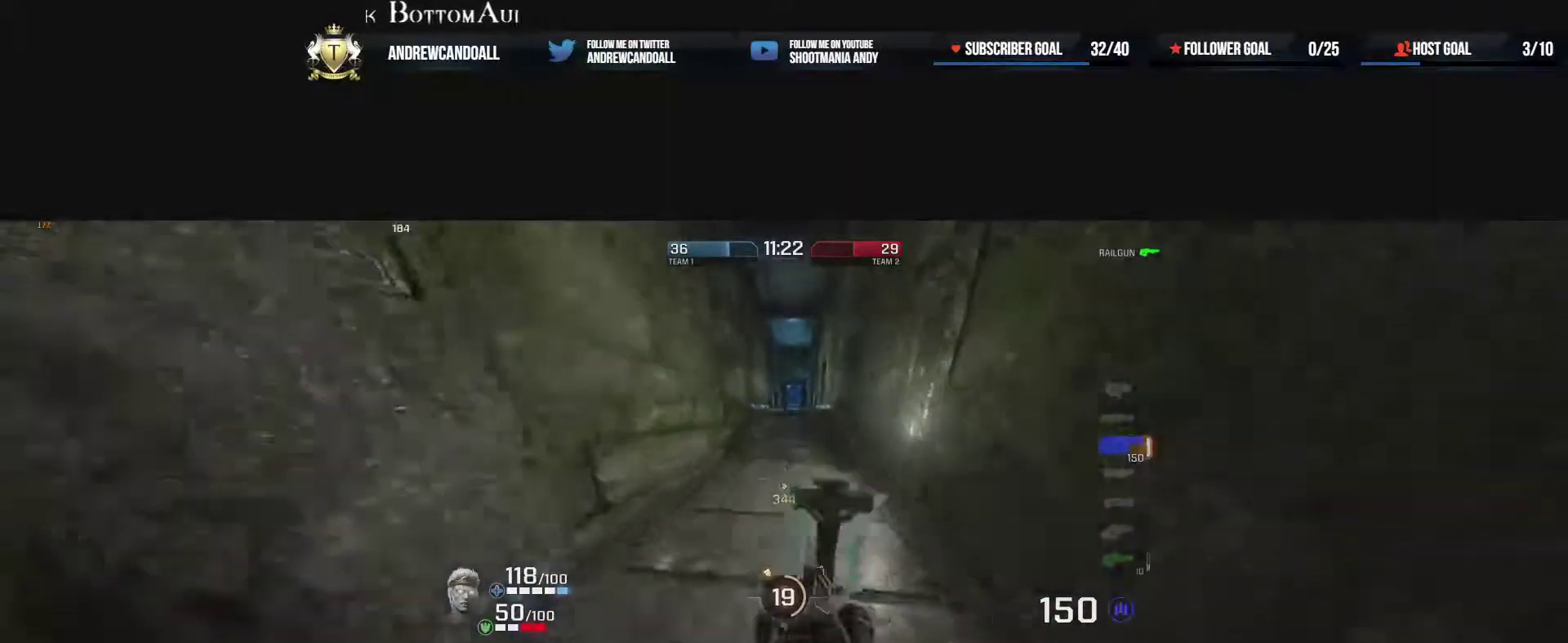
{"keys": ["a", "w"], "mouse": [], "events": [[133, "mouse_right", "up"], [217, "a", "down"], [283, "d", "up"]]}
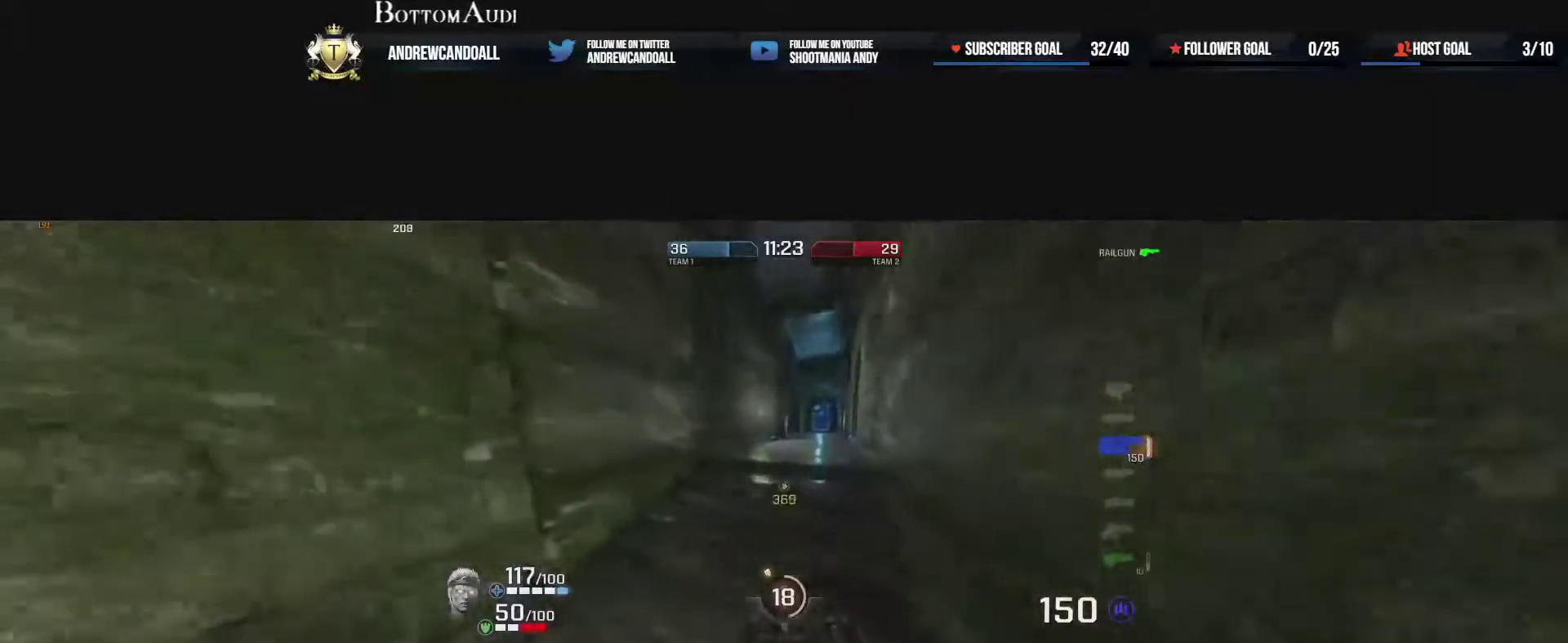
{"keys": ["d", "w"], "mouse": [], "events": [[100, "mouse_right", "down"], [300, "d", "down"], [317, "a", "up"], [350, "mouse_right", "up"]]}
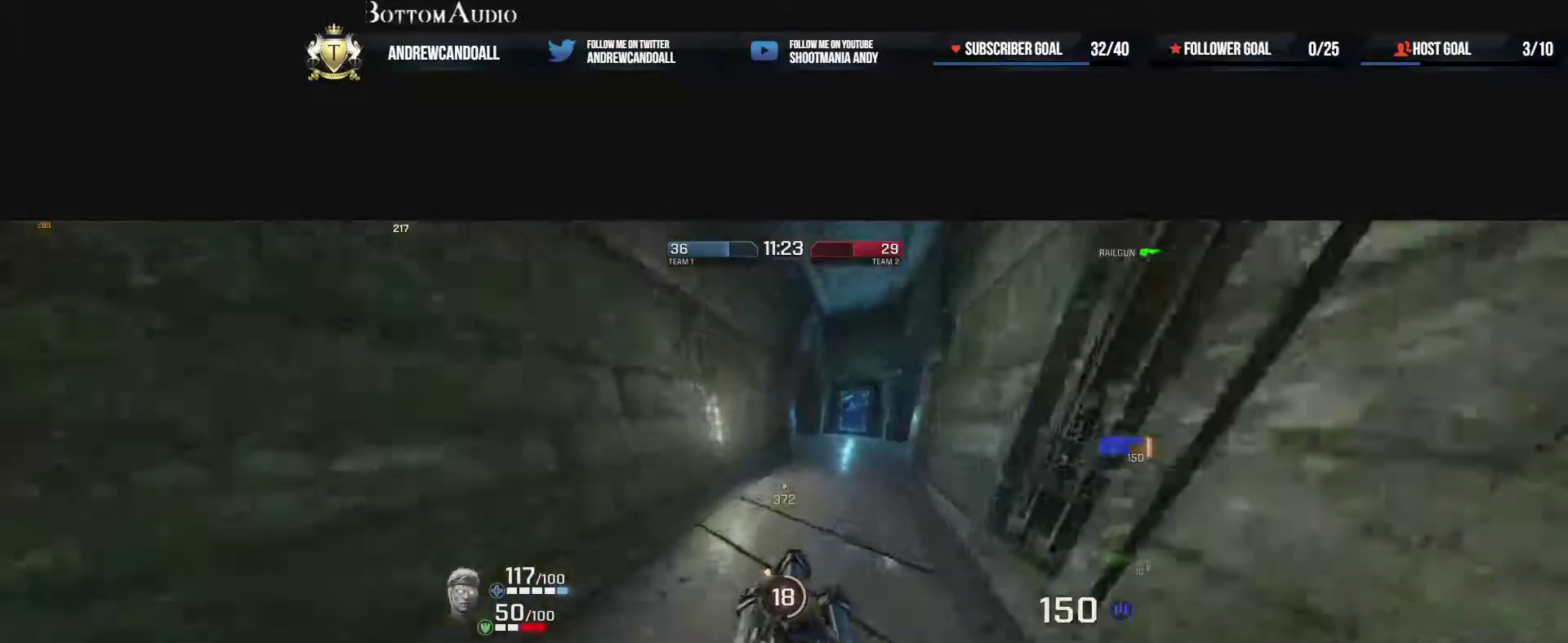
{"keys": ["w"], "mouse": [], "events": [[183, "mouse_right", "down"], [317, "d", "up"], [317, "mouse_right", "up"]]}
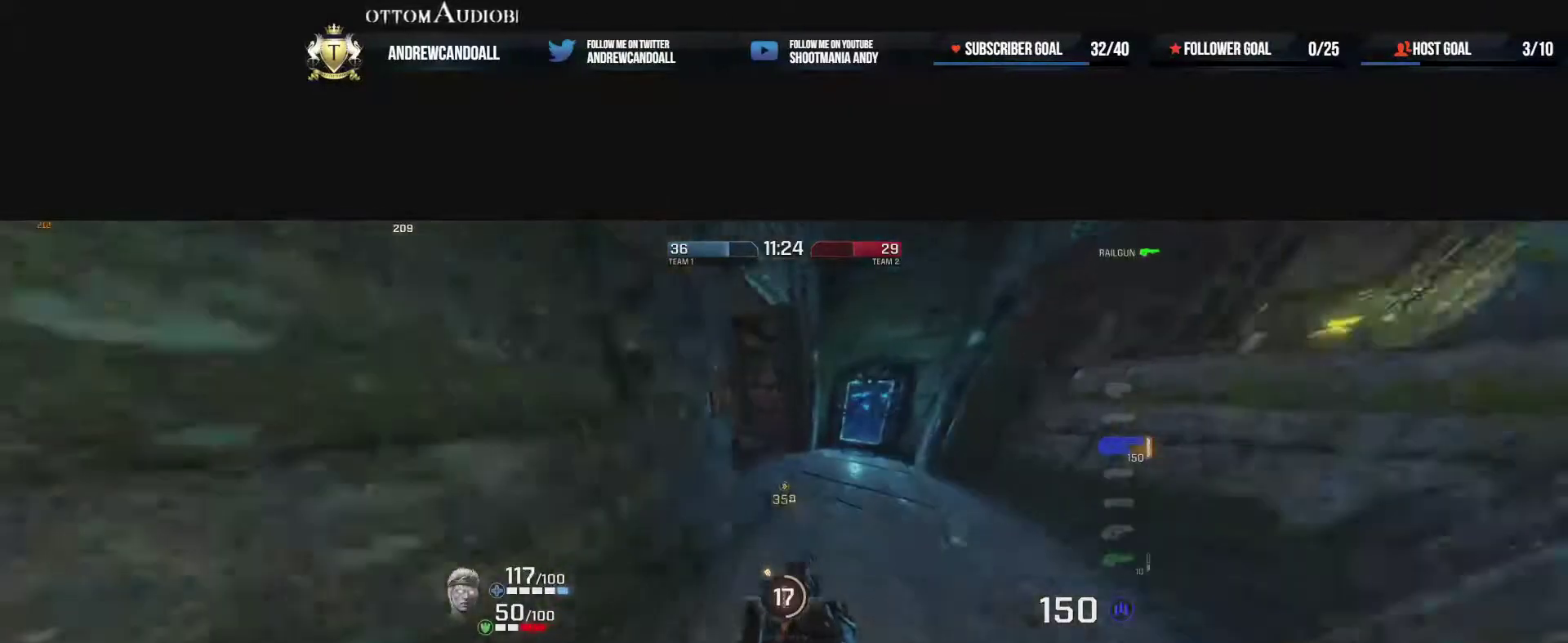
{"keys": ["a", "w"], "mouse": [], "events": [[17, "a", "down"], [67, "w", "up"], [167, "w", "down"]]}
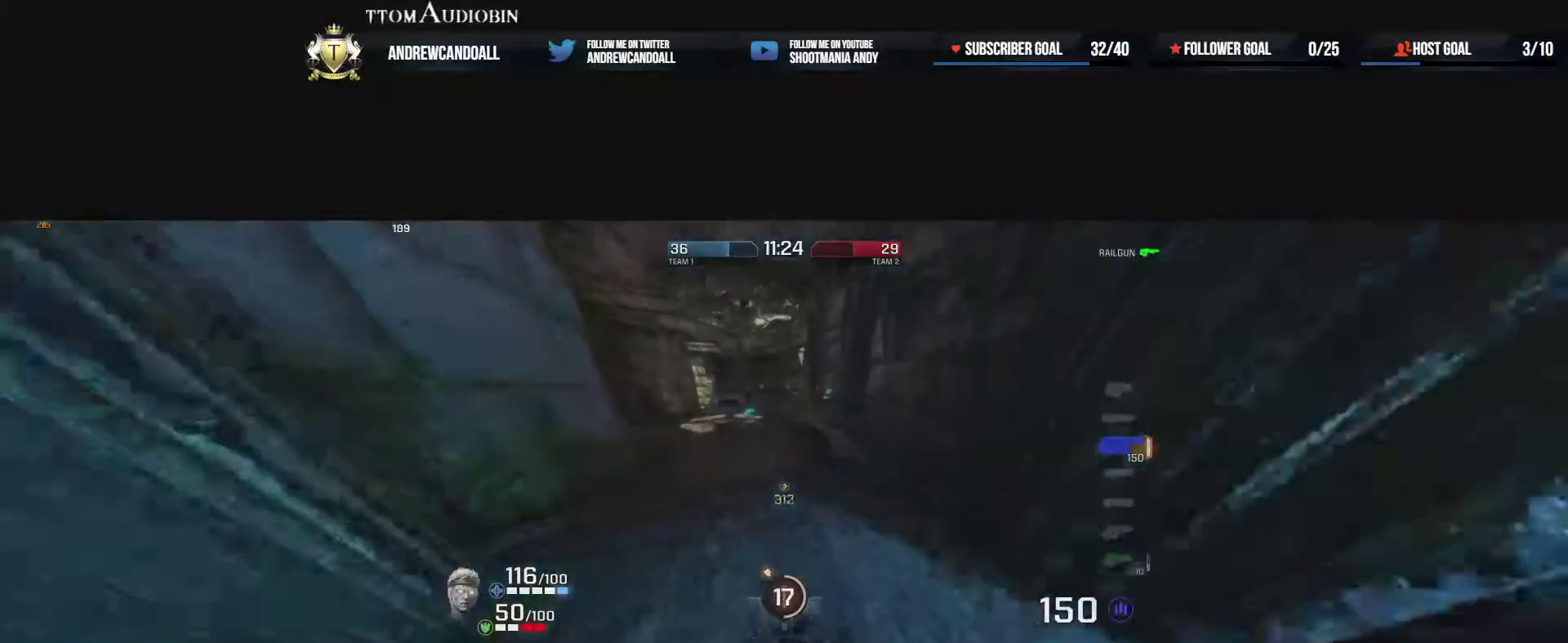
{"keys": ["d", "w"], "mouse": [], "events": [[100, "mouse_right", "down"], [133, "d", "down"], [150, "a", "up"], [317, "mouse_right", "up"]]}
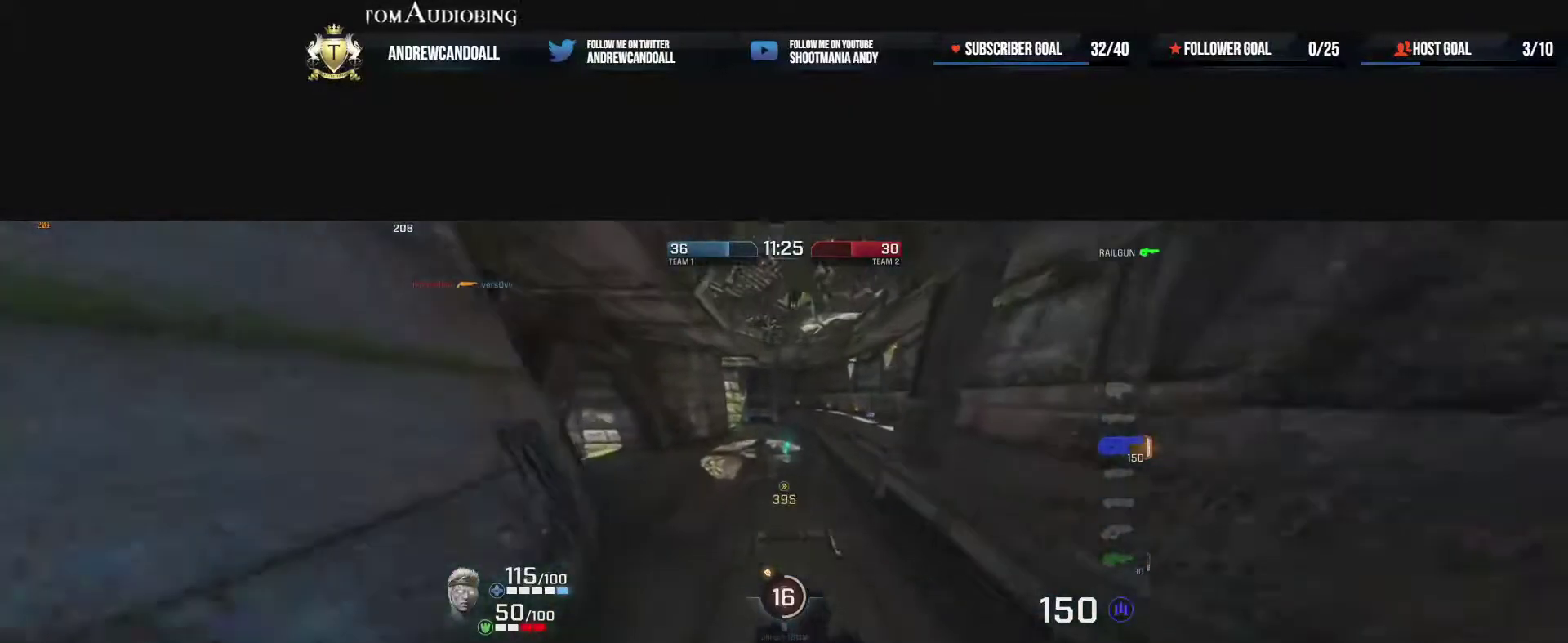
{"keys": ["a", "d", "w"], "mouse": [], "events": [[133, "mouse_right", "down"], [433, "a", "down"], [483, "mouse_right", "up"]]}
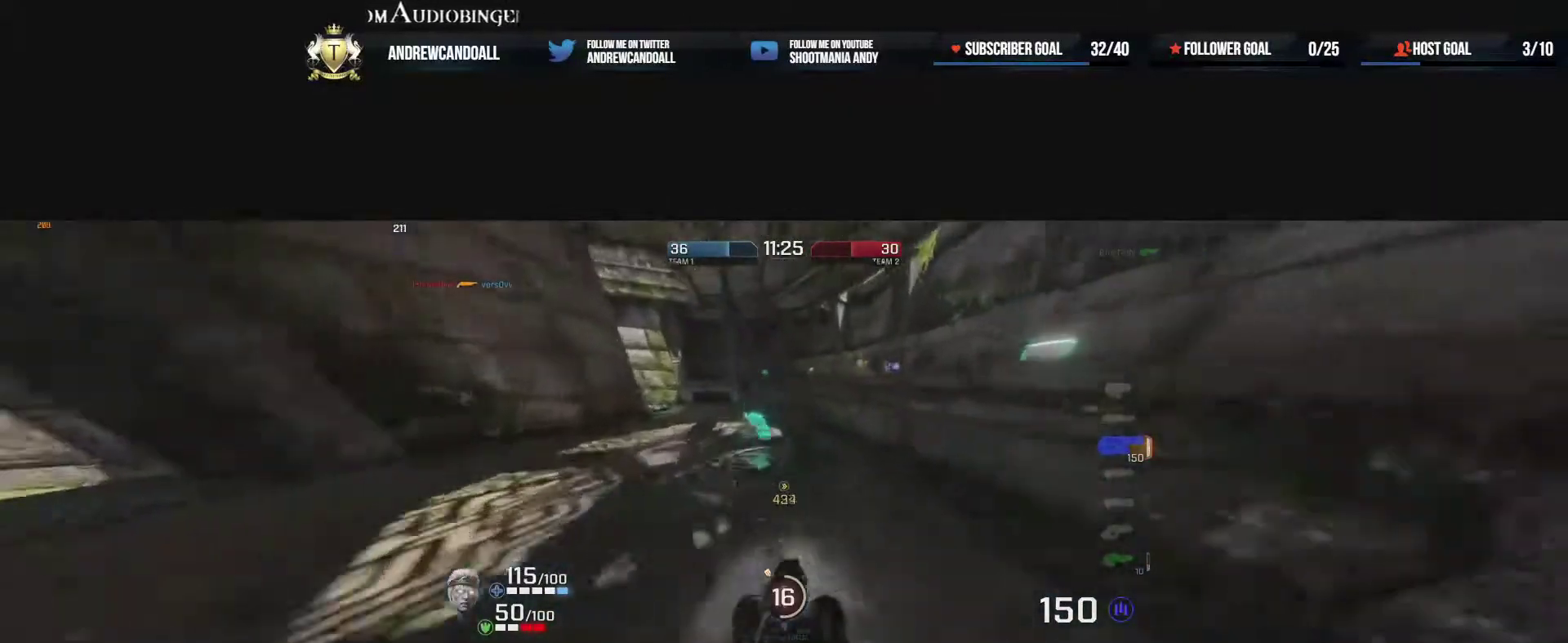
{"keys": ["d"], "mouse": [], "events": [[50, "a", "up"], [50, "d", "up"], [67, "s", "down"], [83, "s", "up"], [133, "w", "up"], [167, "d", "down"], [217, "a", "down"], [217, "w", "down"], [250, "a", "up"], [333, "w", "up"]]}
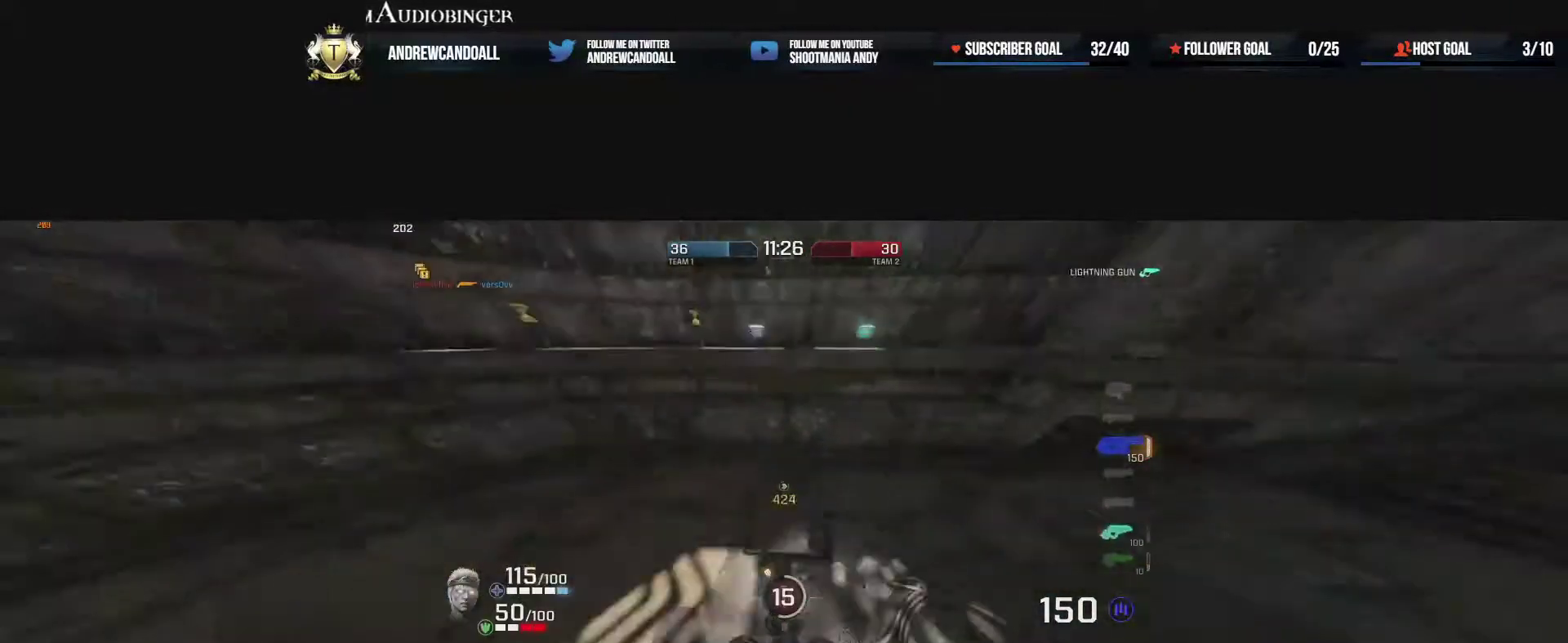
{"keys": ["a", "w"], "mouse": ["right"], "events": [[100, "w", "down"], [433, "a", "down"], [450, "mouse_right", "down"], [467, "d", "up"]]}
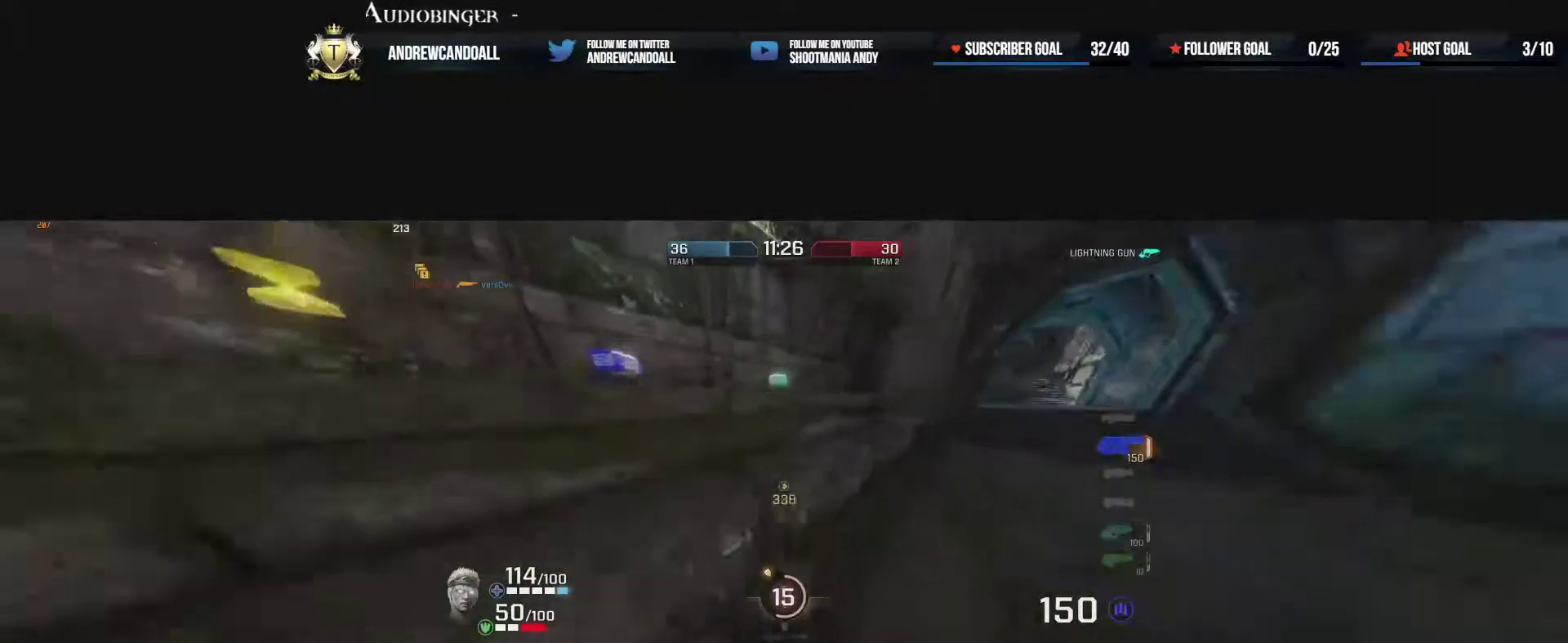
{"keys": ["a", "w"], "mouse": ["right"], "events": [[317, "mouse_right", "up"], [467, "mouse_right", "down"]]}
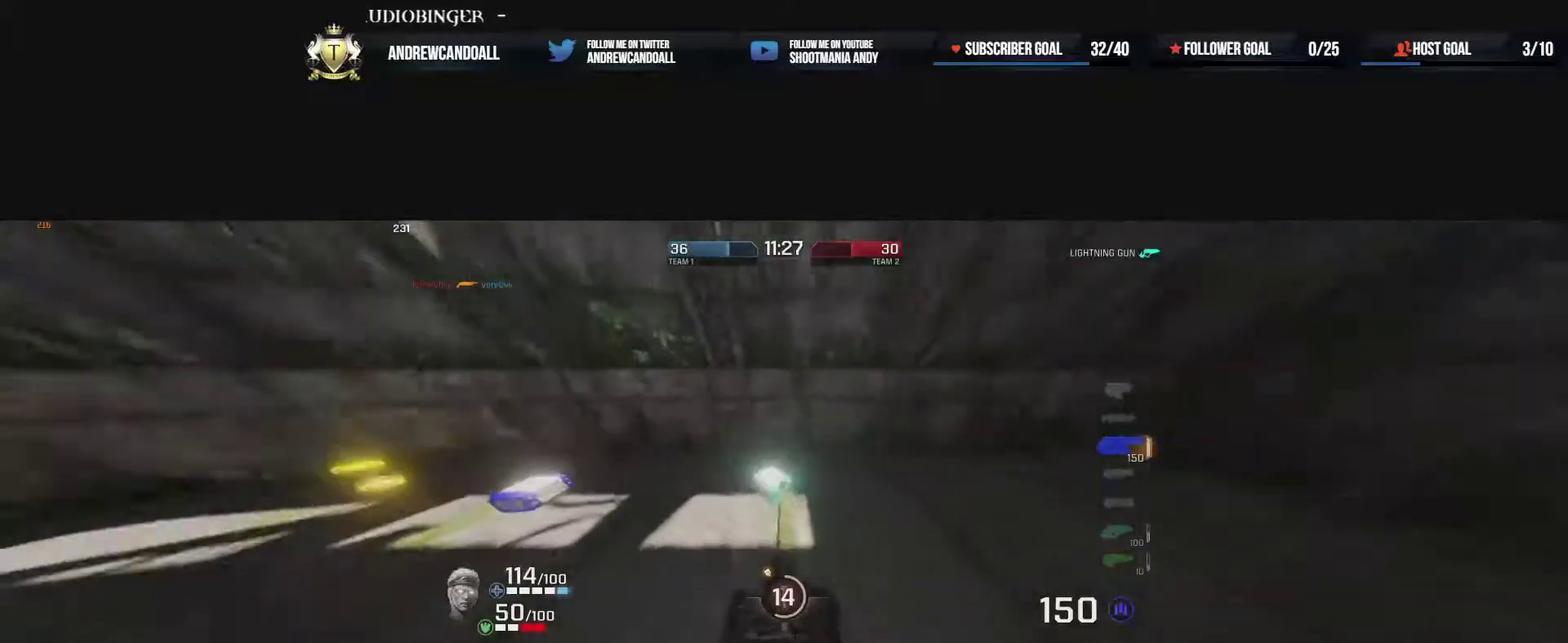
{"keys": ["w"], "mouse": [], "events": [[33, "mouse_right", "up"], [450, "a", "up"]]}
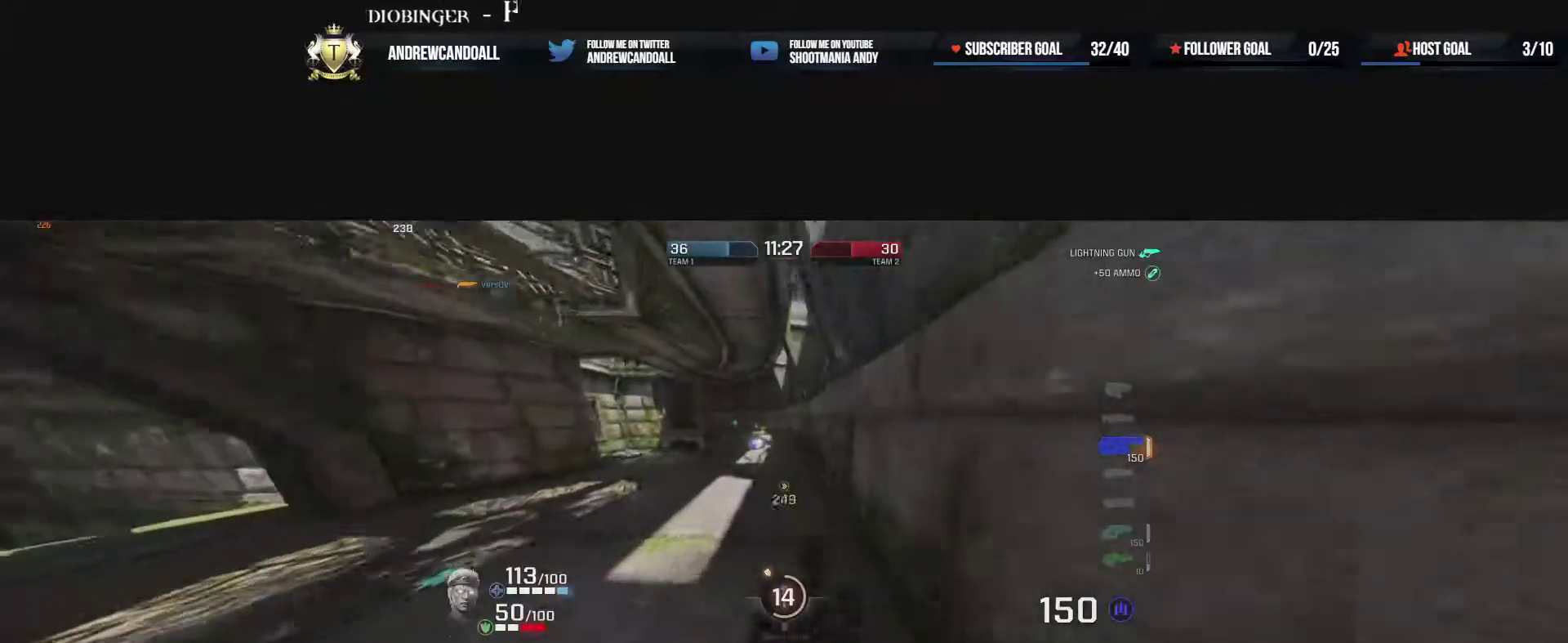
{"keys": ["a", "w"], "mouse": [], "events": [[200, "d", "down"], [200, "mouse_right", "down"], [283, "a", "down"], [317, "d", "up"], [383, "mouse_right", "up"], [433, "d", "down"], [467, "d", "up"]]}
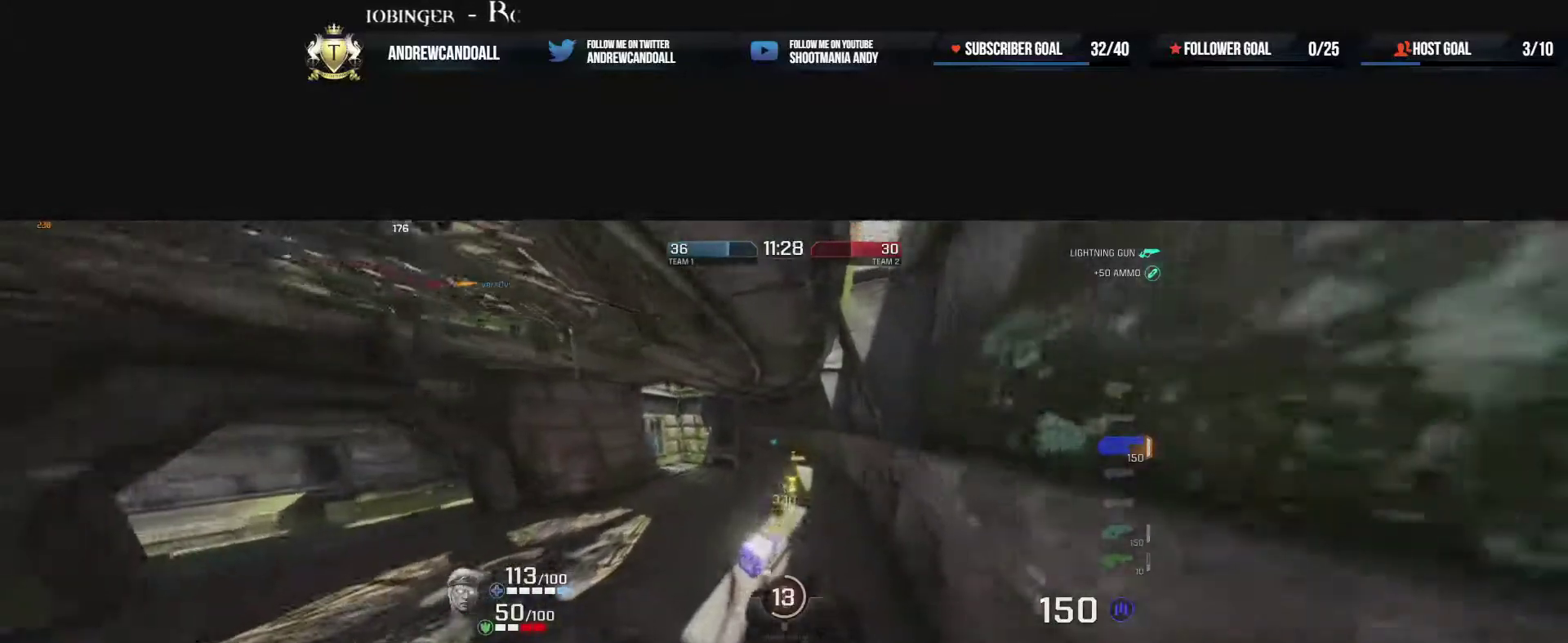
{"keys": ["a", "d", "w"], "mouse": ["right"], "events": [[283, "mouse_right", "down"], [350, "d", "down"]]}
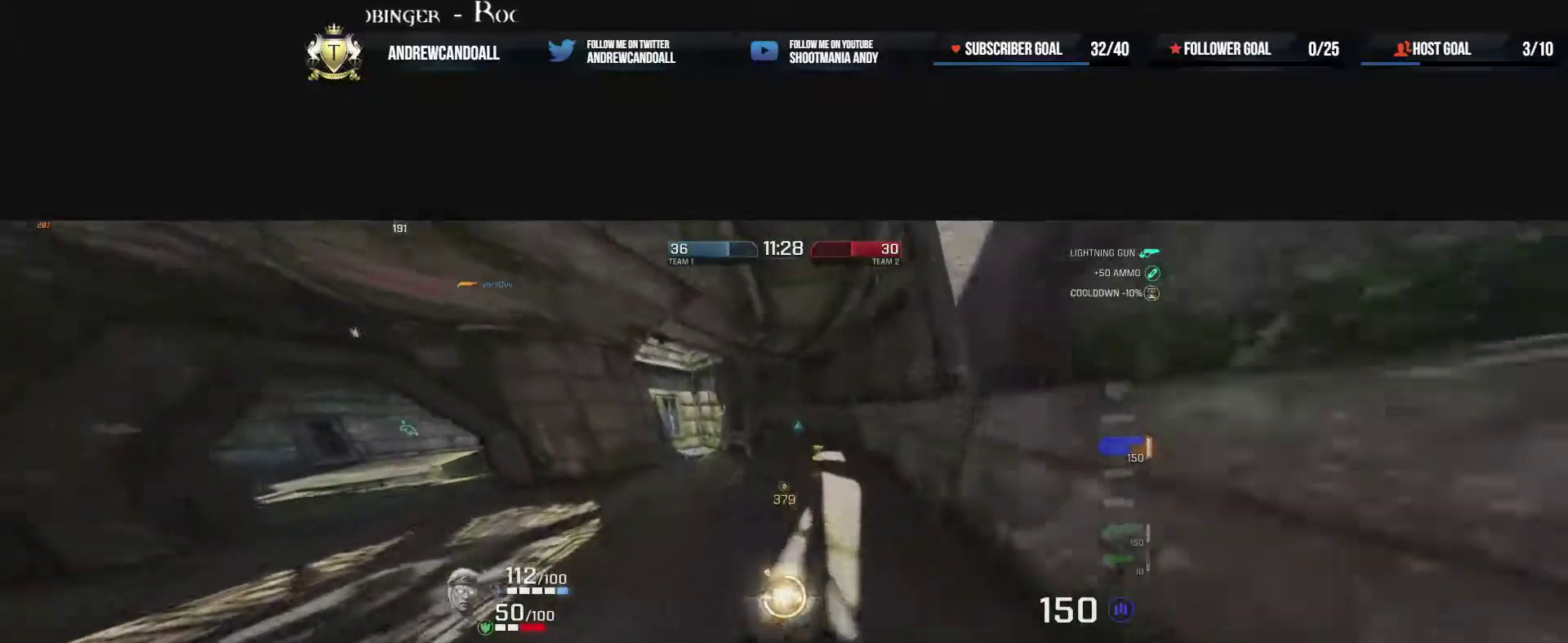
{"keys": ["a", "w"], "mouse": [], "events": [[17, "mouse_right", "up"], [33, "d", "up"]]}
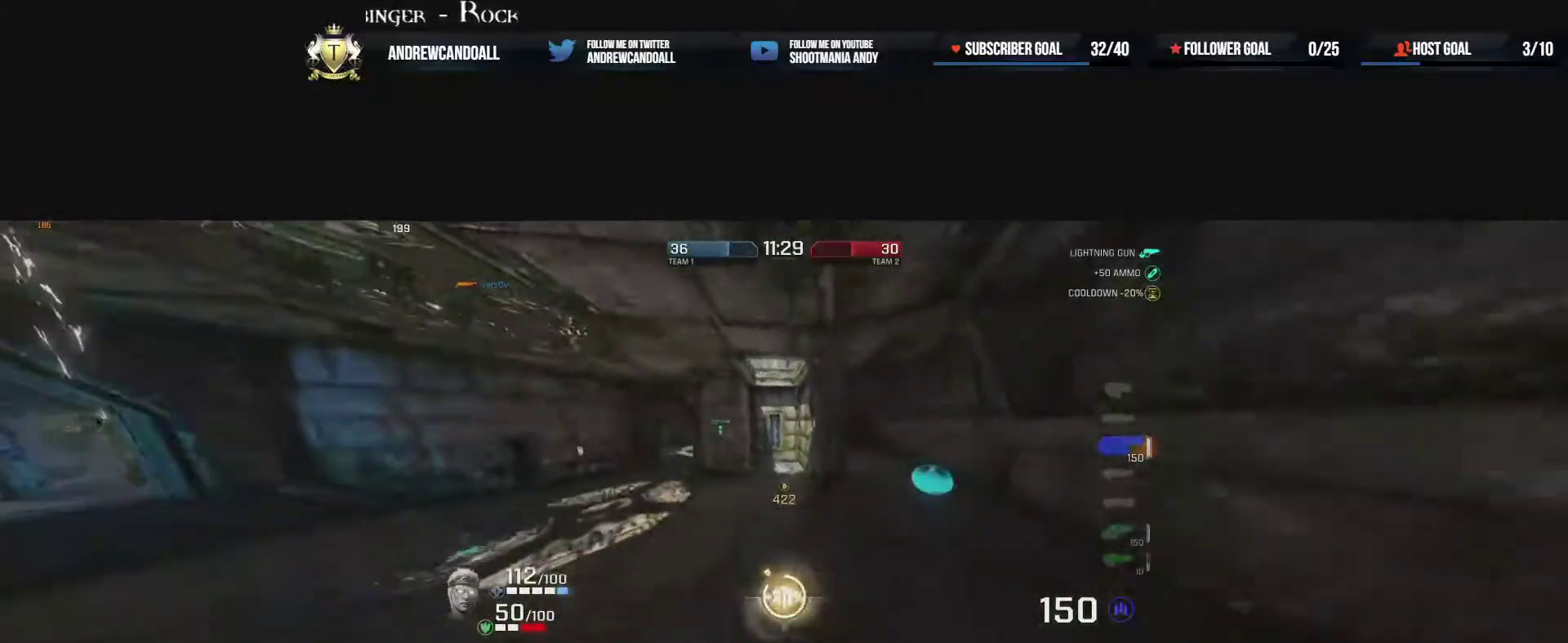
{"keys": ["a"], "mouse": [], "events": [[167, "d", "down"], [217, "mouse_right", "down"], [250, "a", "up"], [300, "a", "down"], [300, "d", "up"], [450, "mouse_right", "up"], [467, "w", "up"]]}
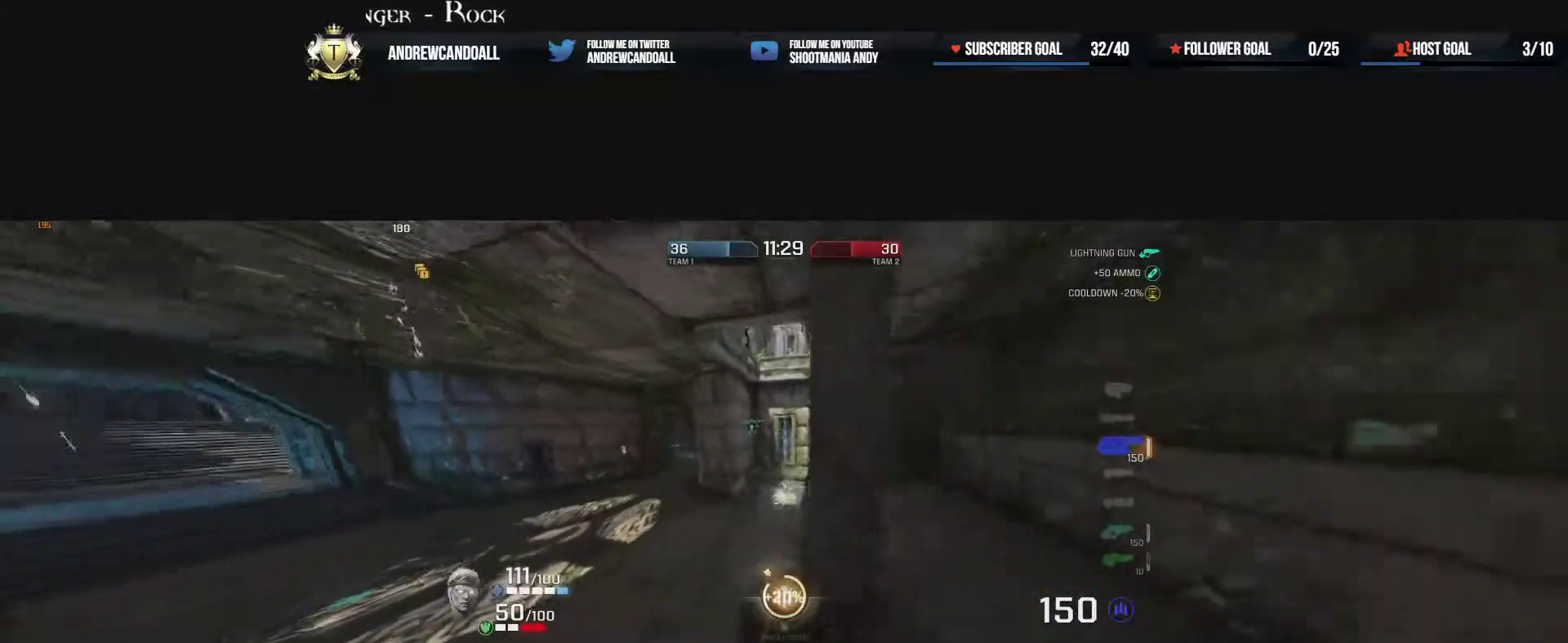
{"keys": ["d", "w"], "mouse": [], "events": [[300, "w", "down"], [383, "a", "up"], [383, "d", "down"]]}
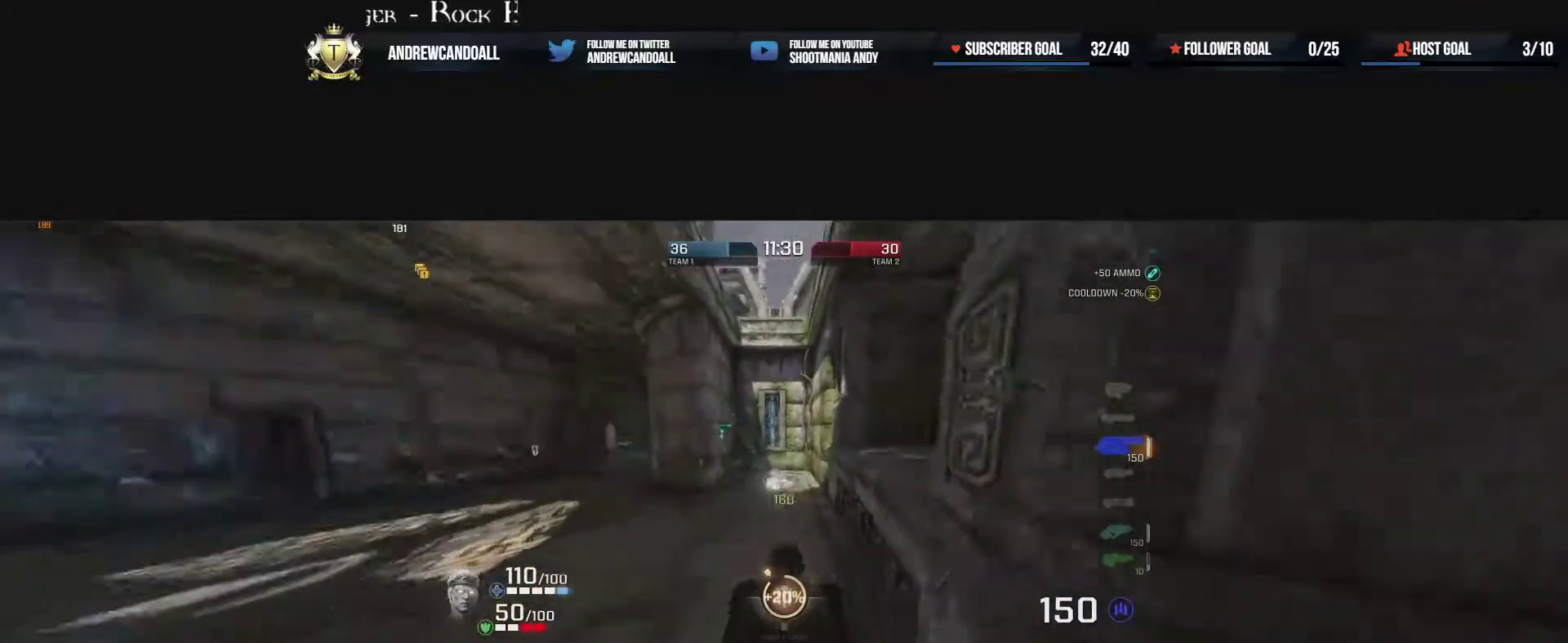
{"keys": ["w"], "mouse": [], "events": [[217, "d", "up"]]}
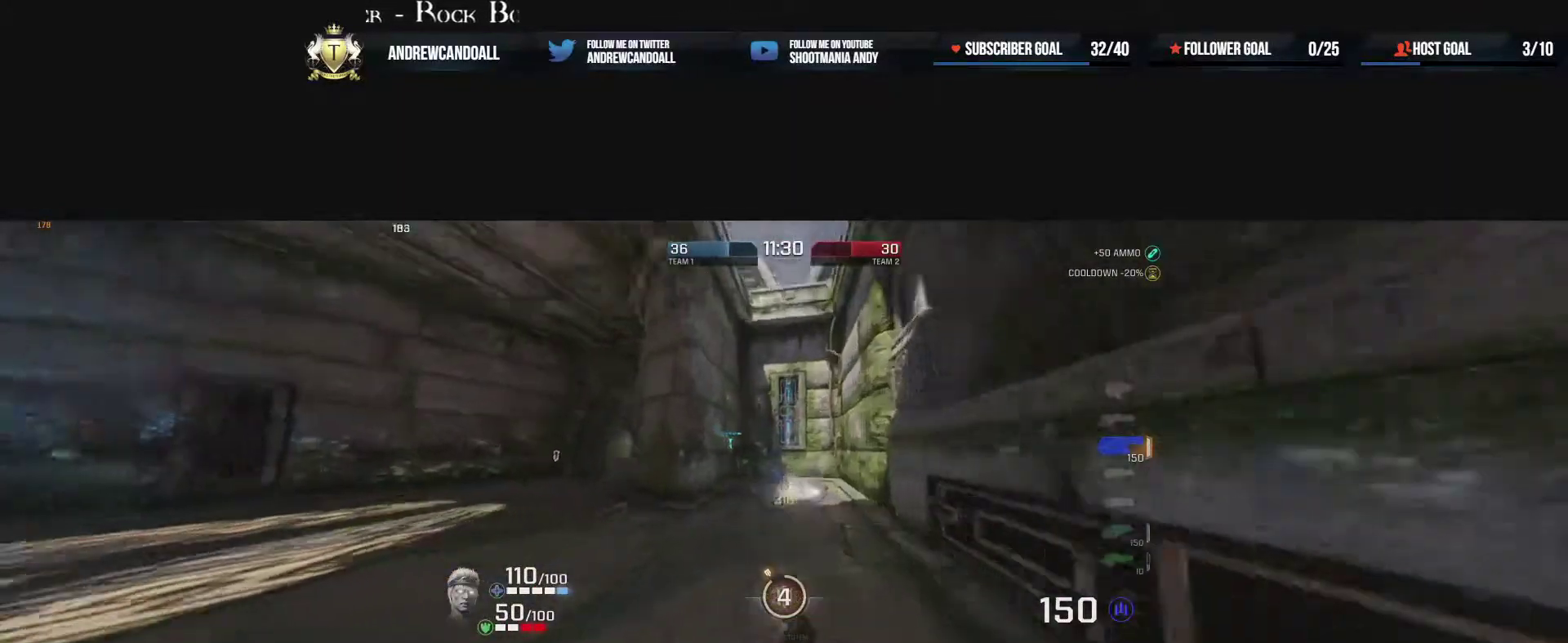
{"keys": ["d", "w"], "mouse": [], "events": [[433, "d", "down"]]}
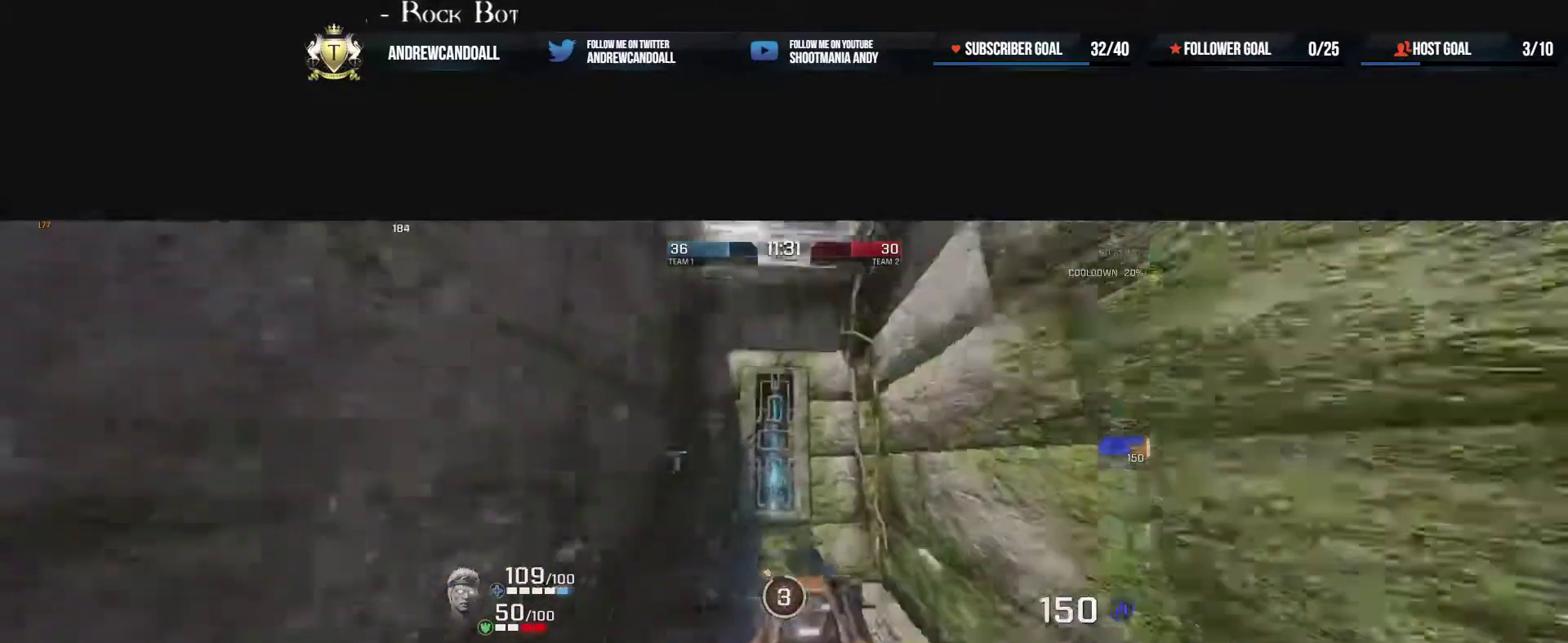
{"keys": ["a", "w"], "mouse": [], "events": [[33, "a", "down"], [67, "a", "up"], [233, "a", "down"], [433, "d", "up"]]}
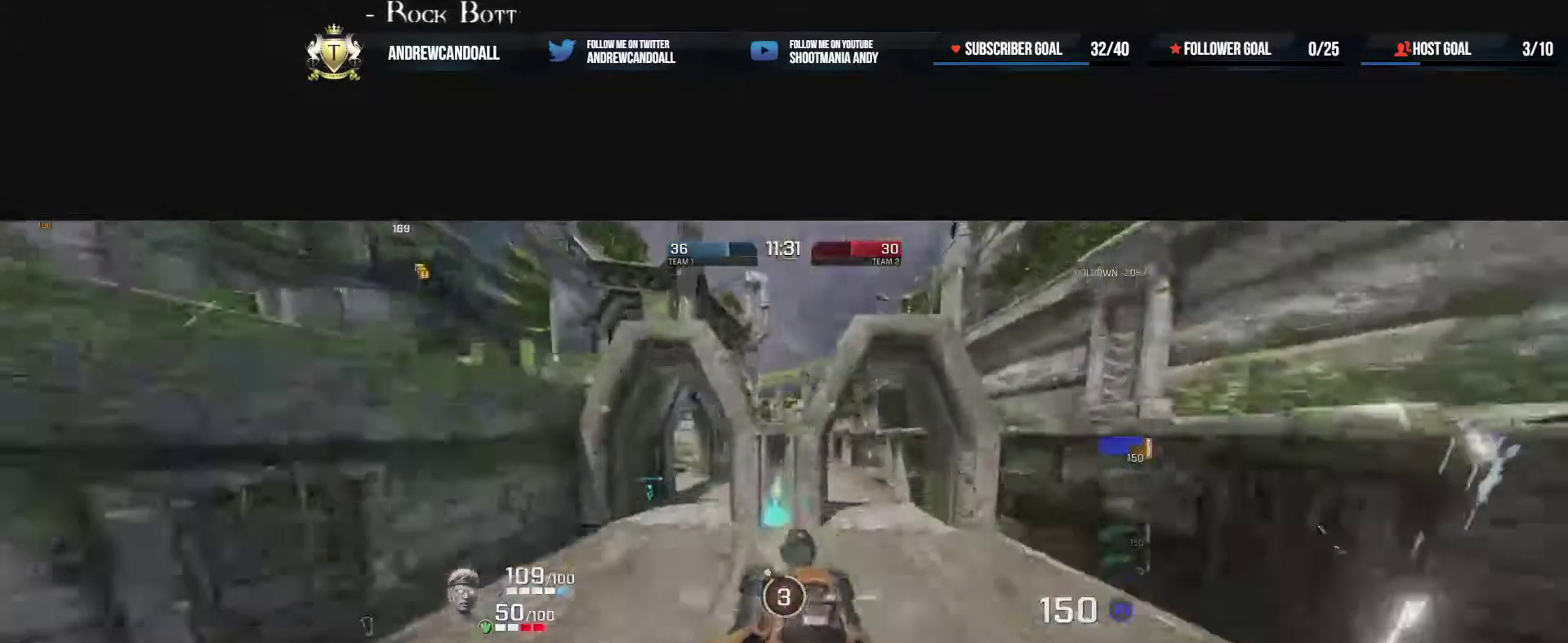
{"keys": ["d", "w"], "mouse": [], "events": [[333, "a", "up"], [350, "d", "down"]]}
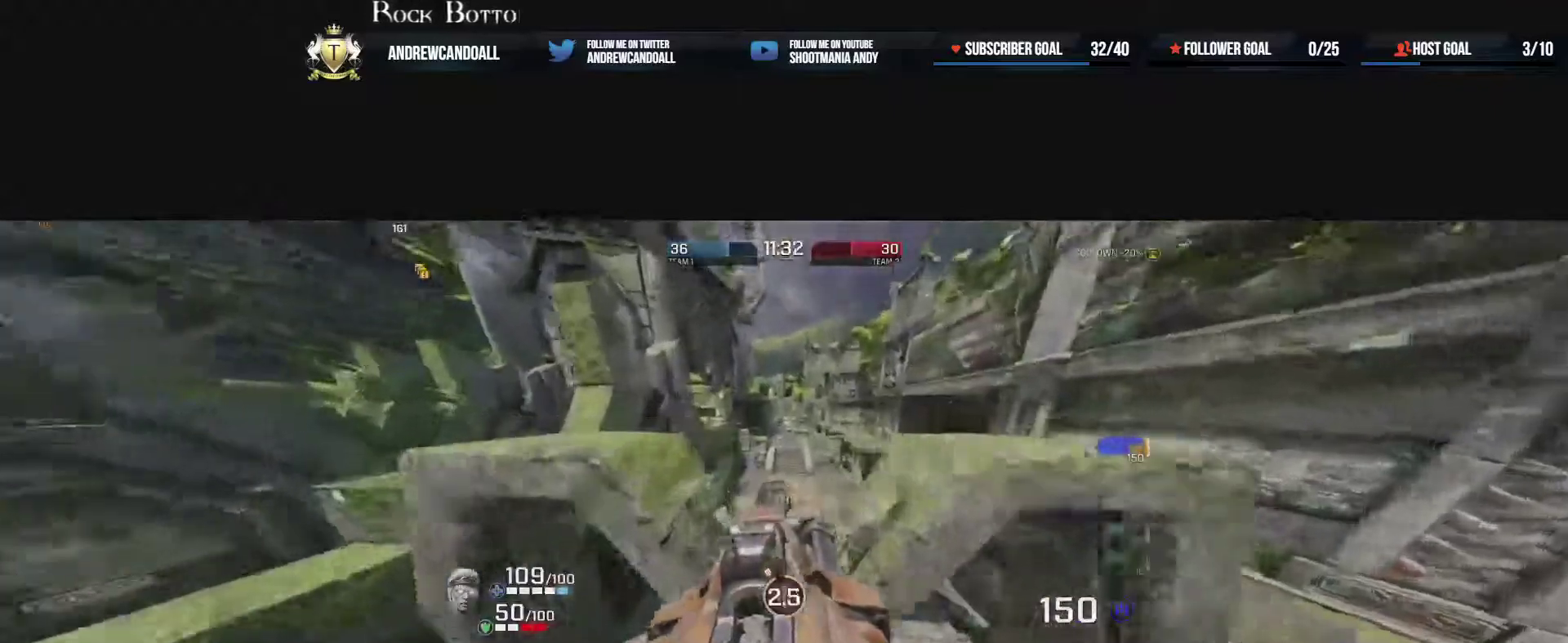
{"keys": ["a", "d", "w"], "mouse": [], "events": [[317, "a", "down"]]}